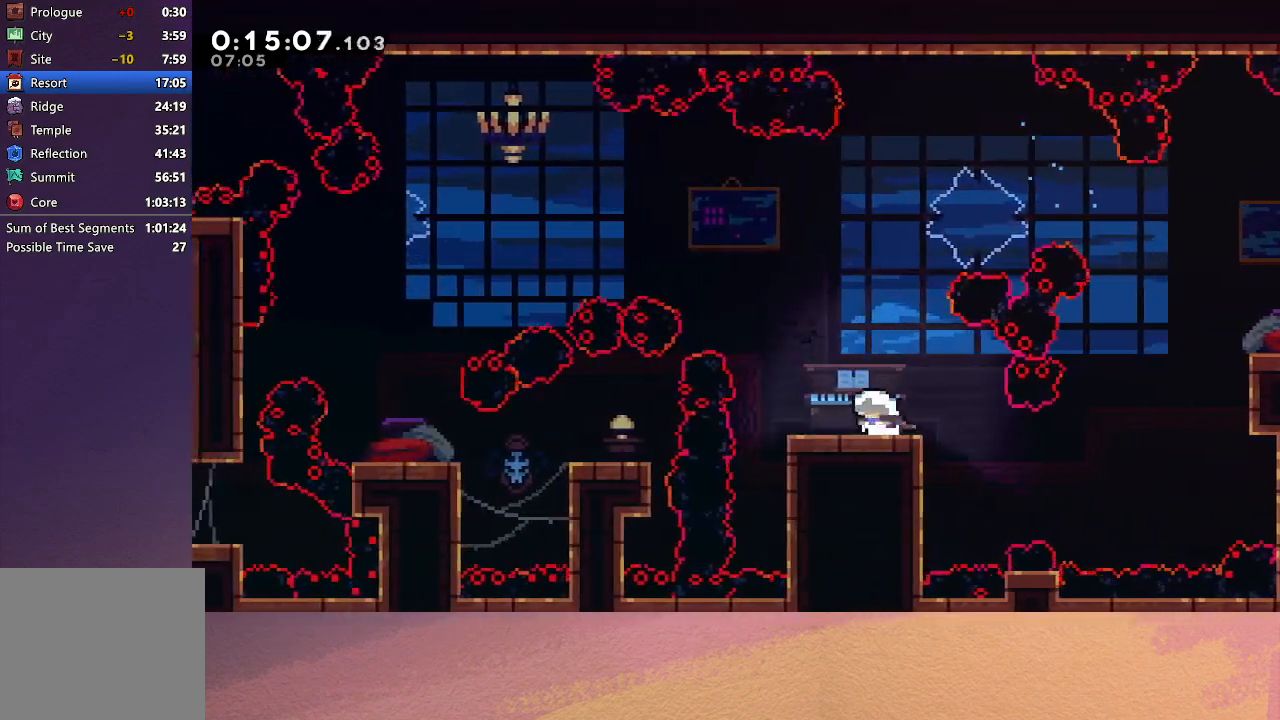
Gameplay with a controller (PlayStation layout); each line is a JSON object with the inputs held at the frame after it. "events" lists button and stick changes between this image and that frame as [ms after this image, input, new state], when the widget could be followed in between. Not read: L3 R3 right_stick.
{"buttons": ["DPAD_LEFT"], "left_stick": "center", "events": [[300, "DPAD_UP", "down"], [333, "CROSS", "down"], [450, "CROSS", "up"], [483, "DPAD_UP", "up"], [500, "CIRCLE", "up"]]}
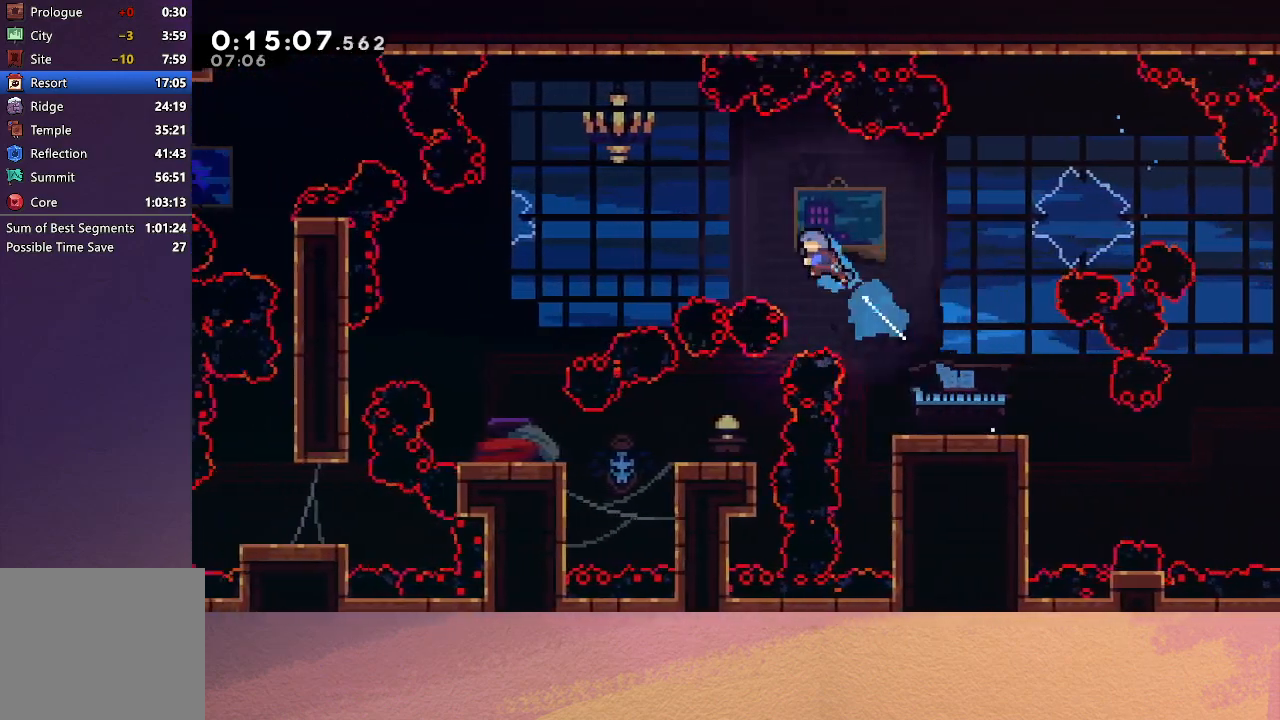
{"buttons": ["DPAD_DOWN"], "left_stick": "center", "events": [[267, "DPAD_LEFT", "up"], [333, "DPAD_DOWN", "down"]]}
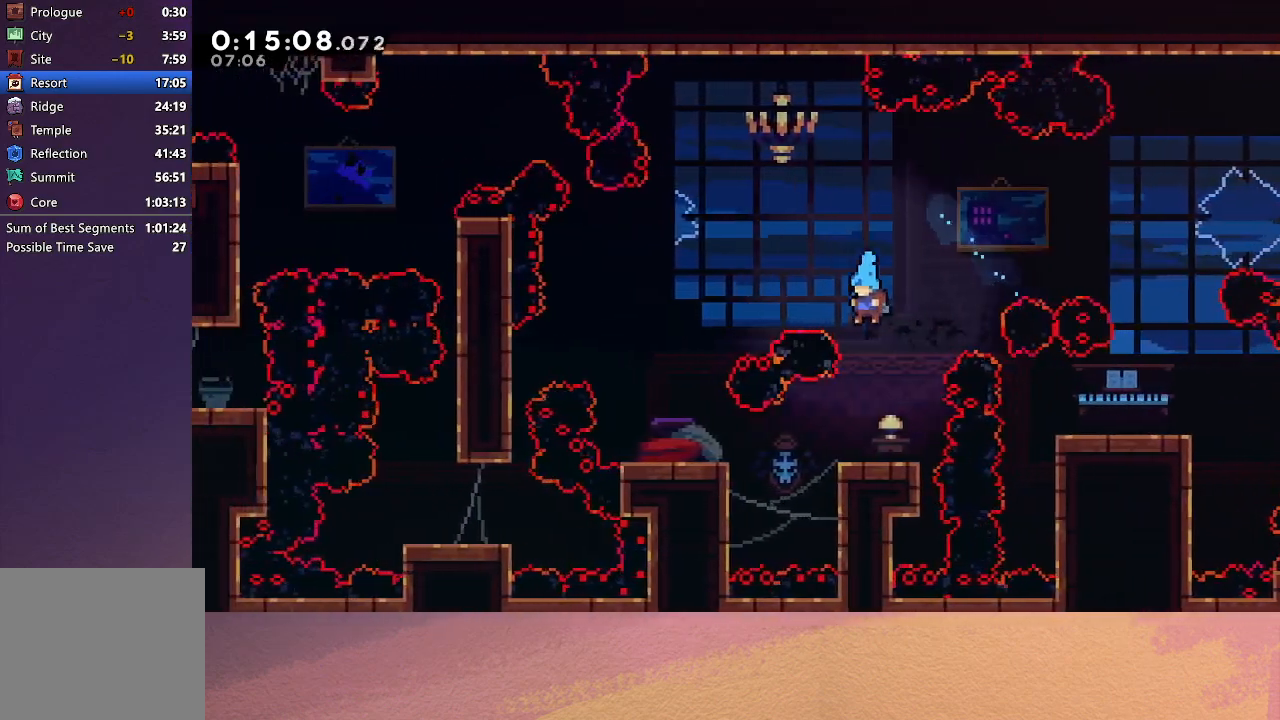
{"buttons": ["DPAD_LEFT"], "left_stick": "center", "events": [[167, "DPAD_DOWN", "up"], [233, "DPAD_LEFT", "down"], [267, "CROSS", "down"], [450, "CROSS", "up"]]}
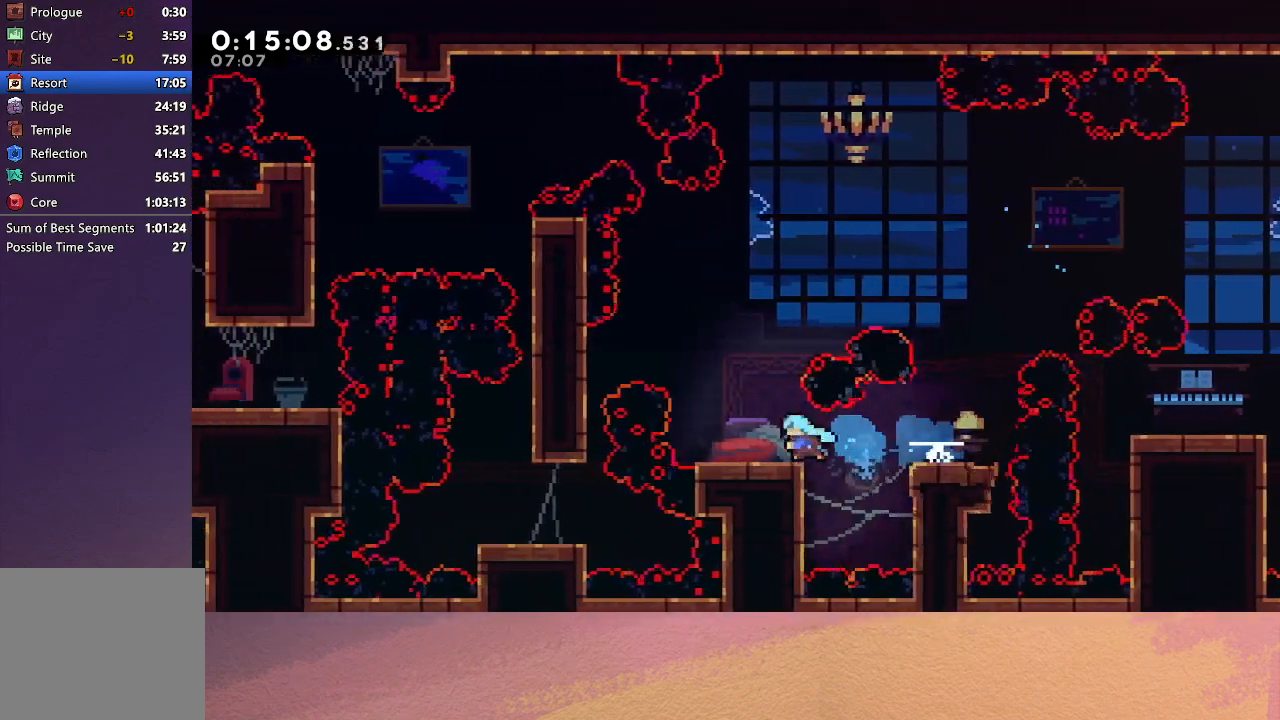
{"buttons": ["CROSS", "CIRCLE", "DPAD_LEFT"], "left_stick": "center", "events": [[50, "DPAD_LEFT", "up"], [117, "CIRCLE", "down"], [350, "DPAD_LEFT", "down"], [417, "CROSS", "down"]]}
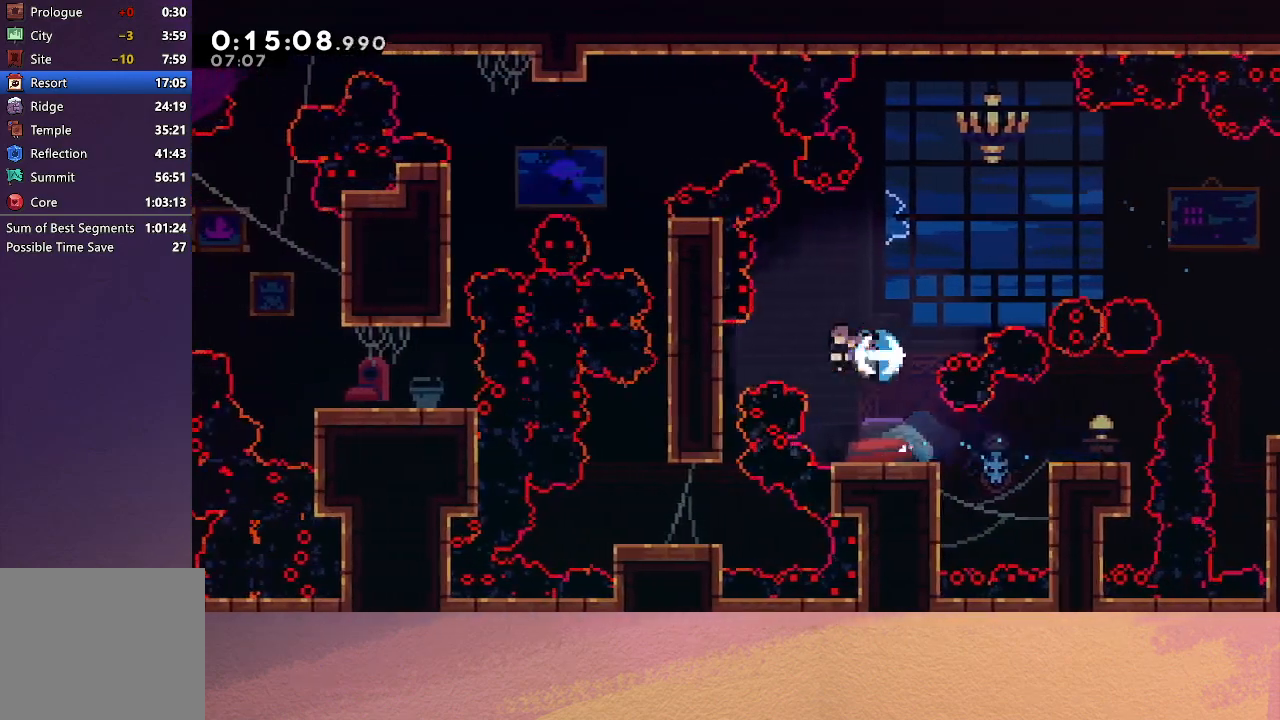
{"buttons": ["DPAD_LEFT"], "left_stick": "center", "events": [[50, "CROSS", "up"], [100, "CIRCLE", "up"], [100, "DPAD_LEFT", "up"], [500, "DPAD_LEFT", "down"]]}
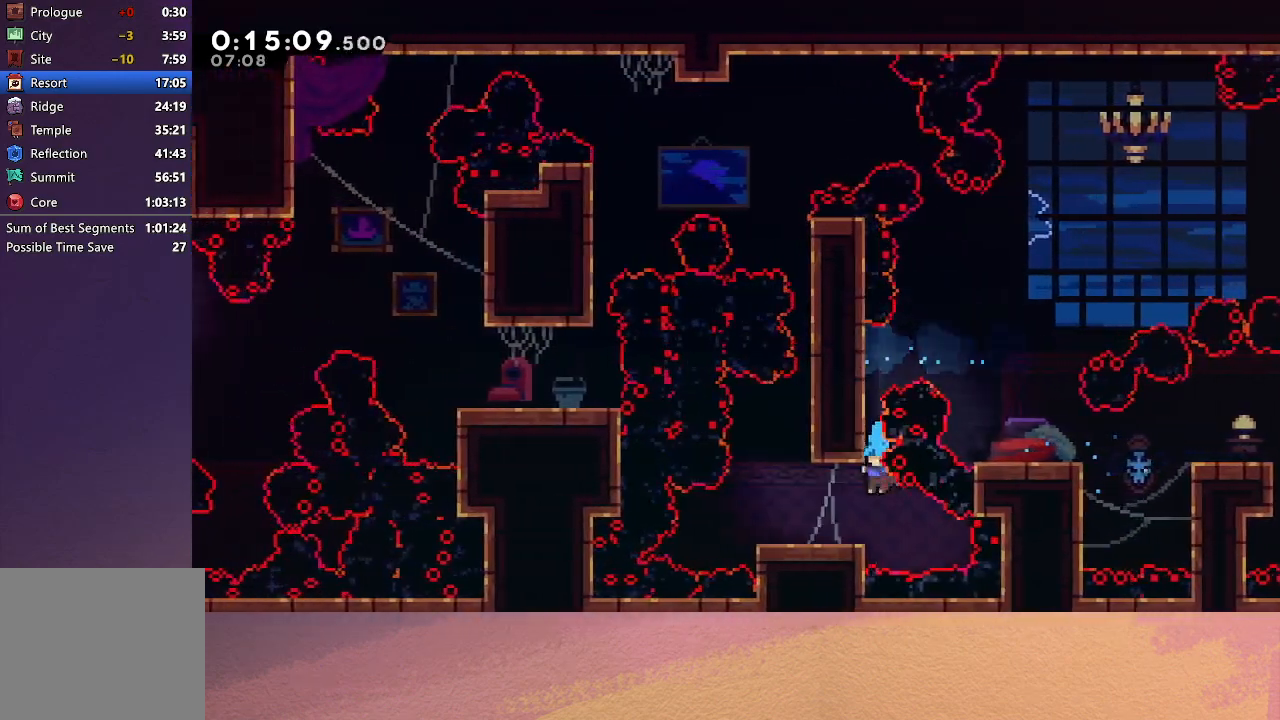
{"buttons": ["CIRCLE"], "left_stick": "center", "events": [[333, "DPAD_LEFT", "up"], [433, "CIRCLE", "down"]]}
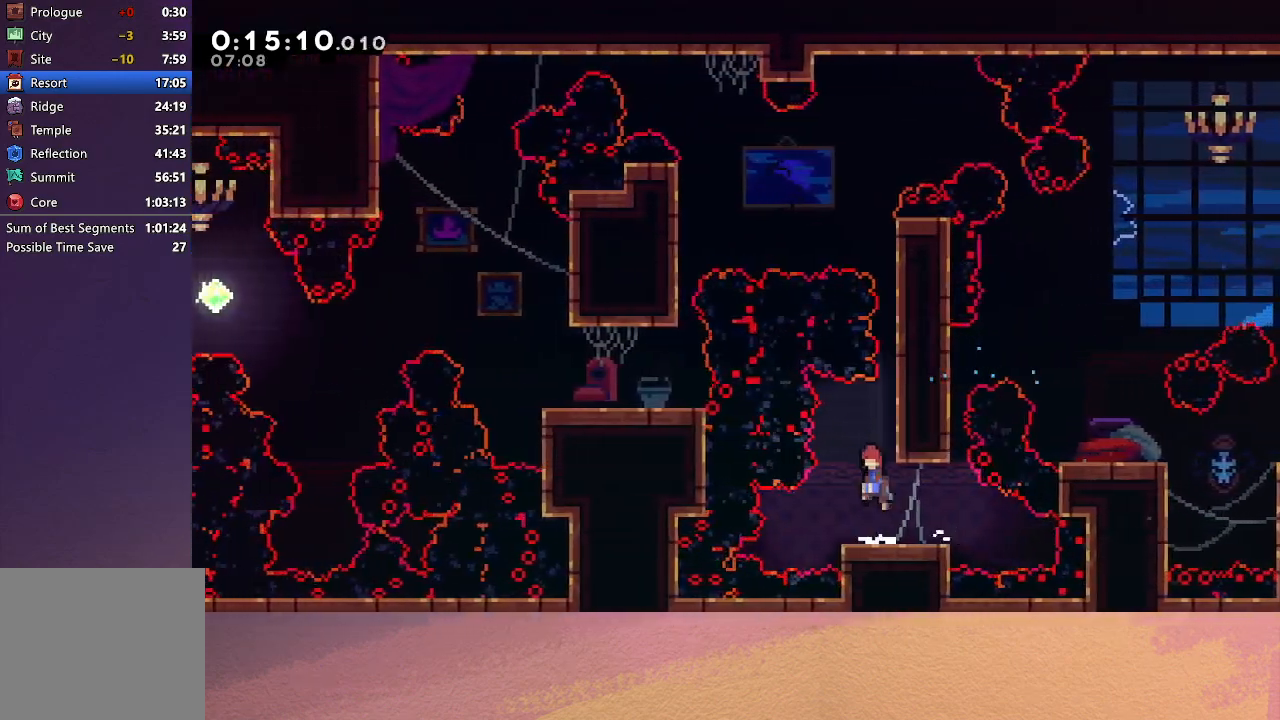
{"buttons": ["CIRCLE", "R1", "DPAD_UP", "DPAD_RIGHT"], "left_stick": "center", "events": [[33, "R1", "down"], [133, "DPAD_UP", "down"], [167, "DPAD_RIGHT", "down"], [200, "CIRCLE", "up"], [267, "CIRCLE", "down"], [417, "CIRCLE", "up"], [483, "CIRCLE", "down"]]}
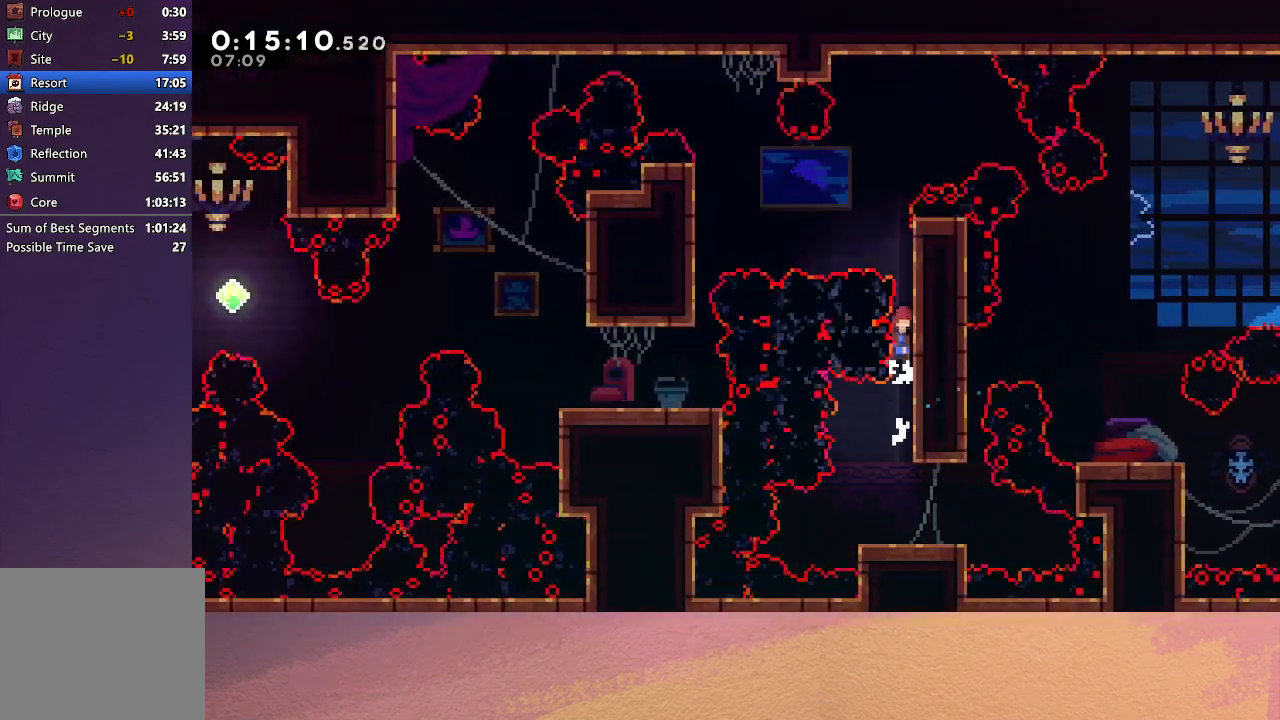
{"buttons": ["CROSS", "CIRCLE", "R1", "DPAD_LEFT"], "left_stick": "center", "events": [[100, "CIRCLE", "up"], [167, "CIRCLE", "down"], [250, "CIRCLE", "up"], [300, "CIRCLE", "down"], [367, "DPAD_RIGHT", "up"], [417, "DPAD_LEFT", "down"], [417, "DPAD_UP", "up"], [500, "CROSS", "down"]]}
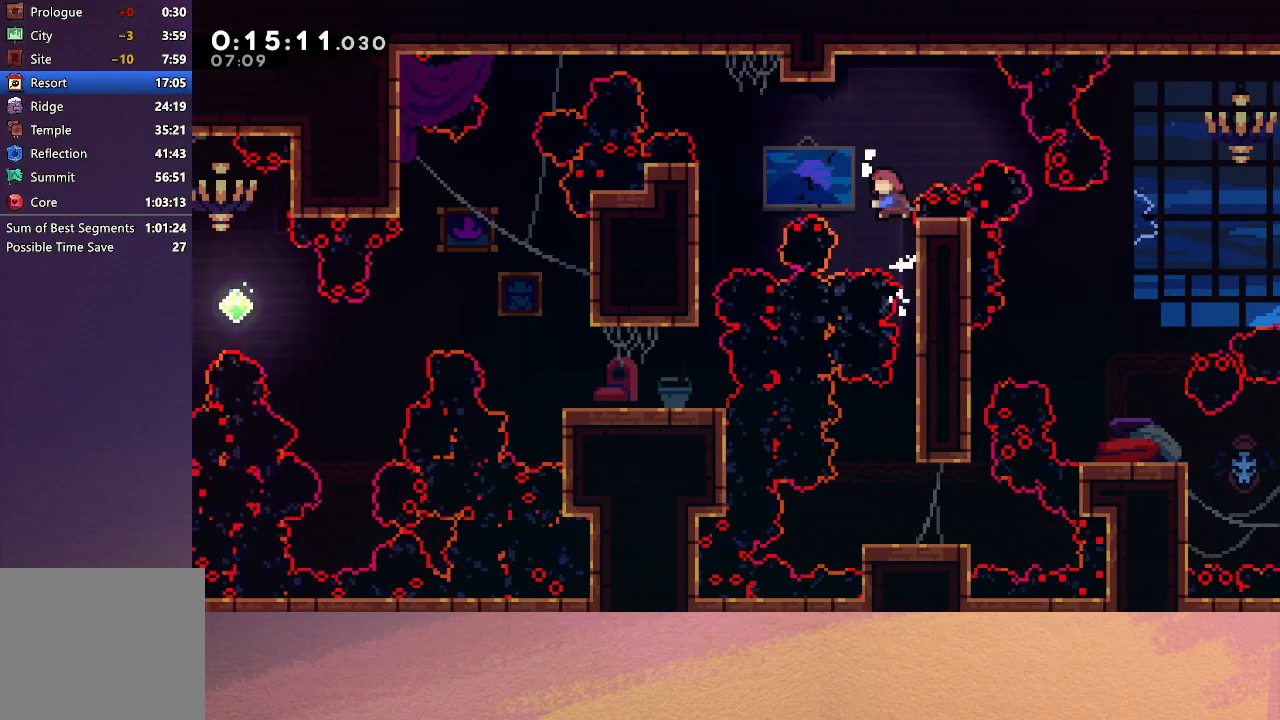
{"buttons": ["DPAD_DOWN"], "left_stick": "center", "events": [[150, "CROSS", "up"], [217, "CIRCLE", "up"], [233, "DPAD_LEFT", "up"], [283, "R1", "up"], [317, "DPAD_DOWN", "down"]]}
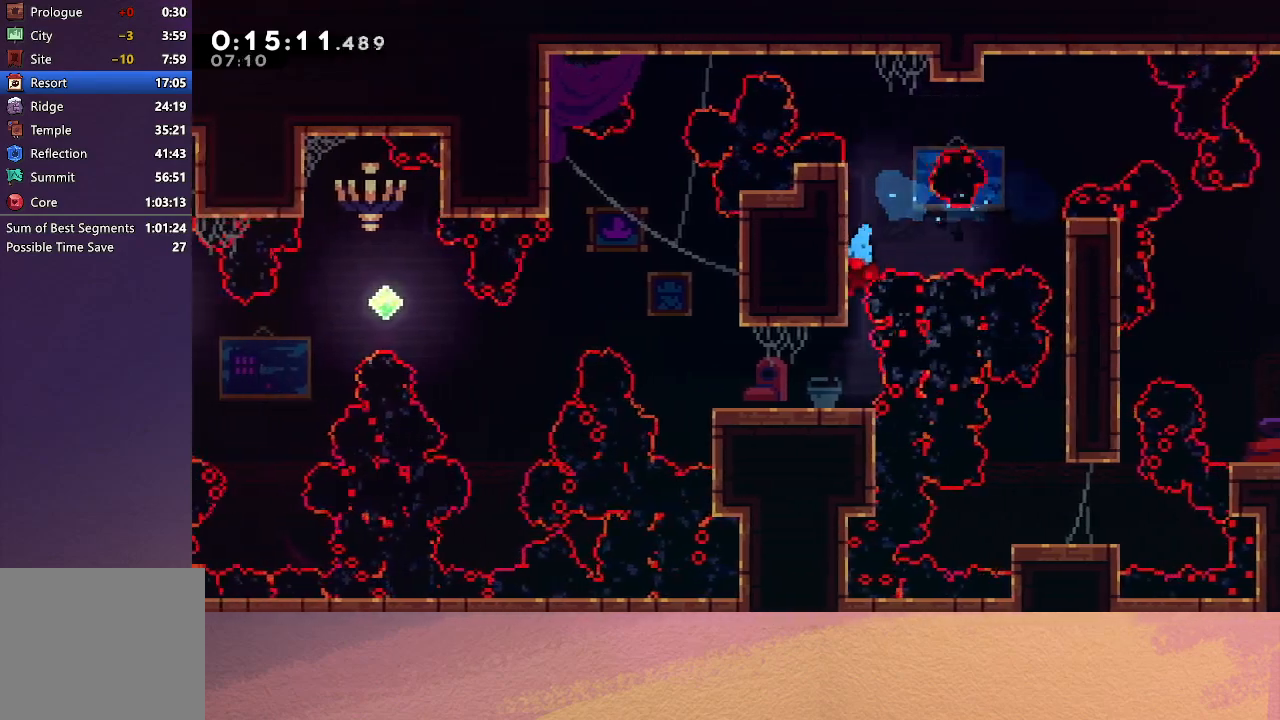
{"buttons": ["CIRCLE", "DPAD_LEFT"], "left_stick": "center", "events": [[150, "DPAD_DOWN", "up"], [233, "DPAD_LEFT", "down"], [283, "CROSS", "down"], [417, "CROSS", "up"], [483, "CIRCLE", "down"]]}
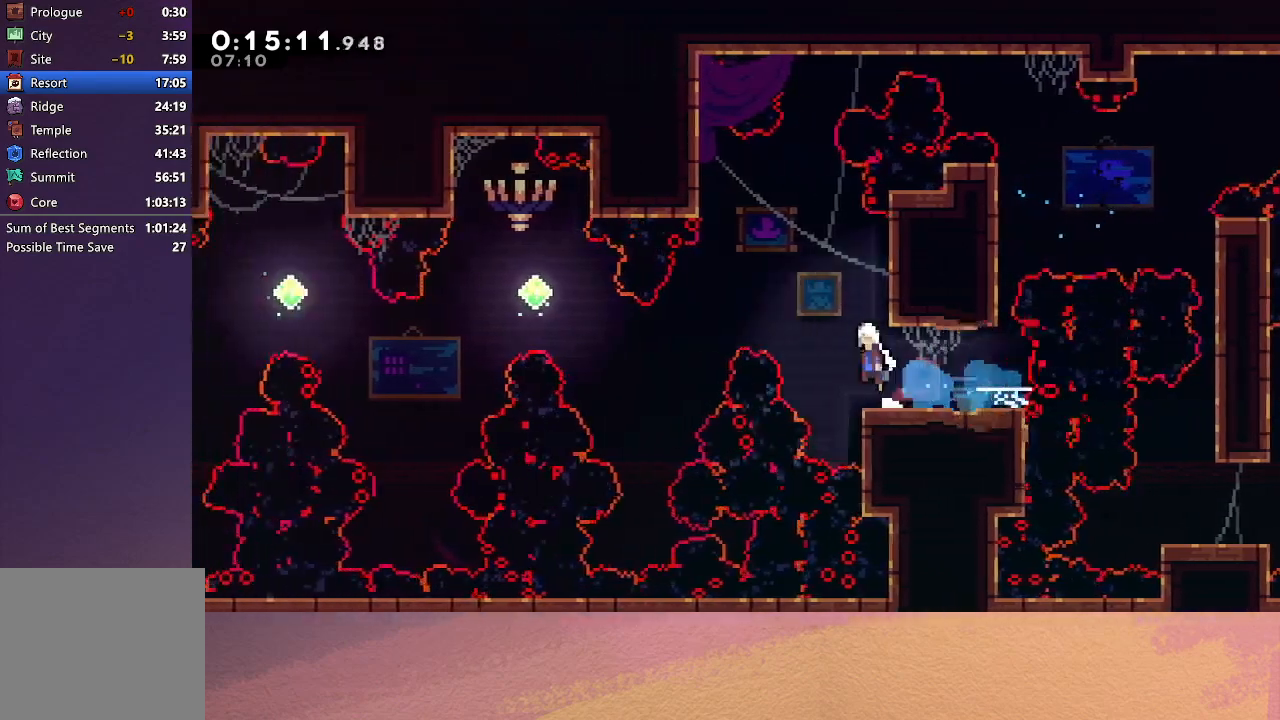
{"buttons": ["CIRCLE", "DPAD_UP", "DPAD_LEFT"], "left_stick": "center", "events": [[217, "L1", "down"], [350, "L1", "up"], [400, "DPAD_UP", "down"]]}
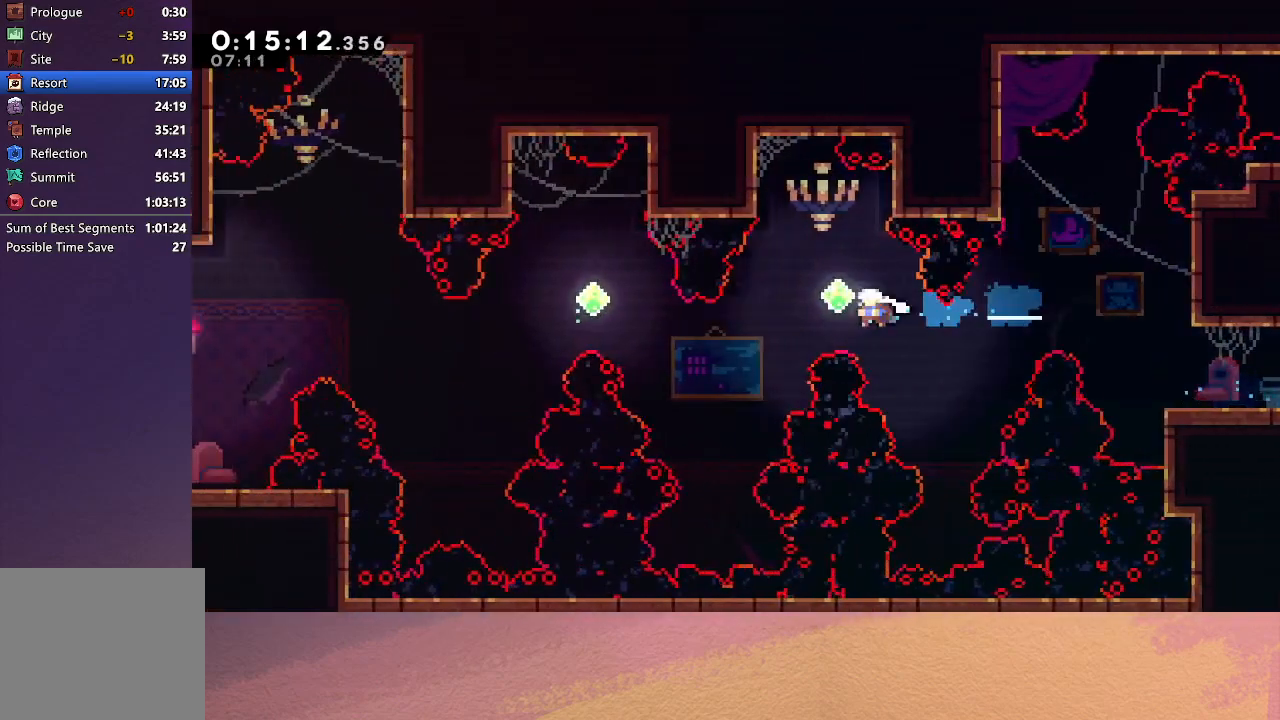
{"buttons": ["CIRCLE", "DPAD_UP", "DPAD_LEFT"], "left_stick": "center", "events": [[367, "CROSS", "down"], [483, "CROSS", "up"]]}
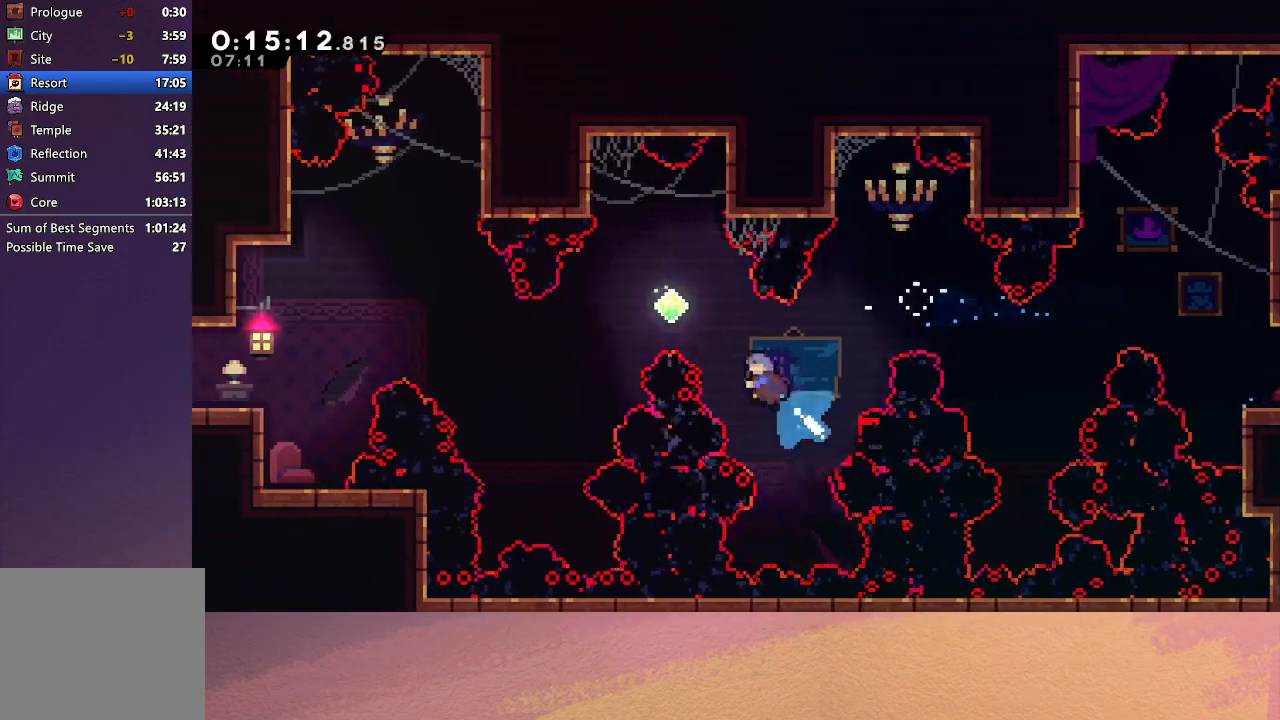
{"buttons": ["CIRCLE", "DPAD_UP", "DPAD_LEFT"], "left_stick": "center", "events": []}
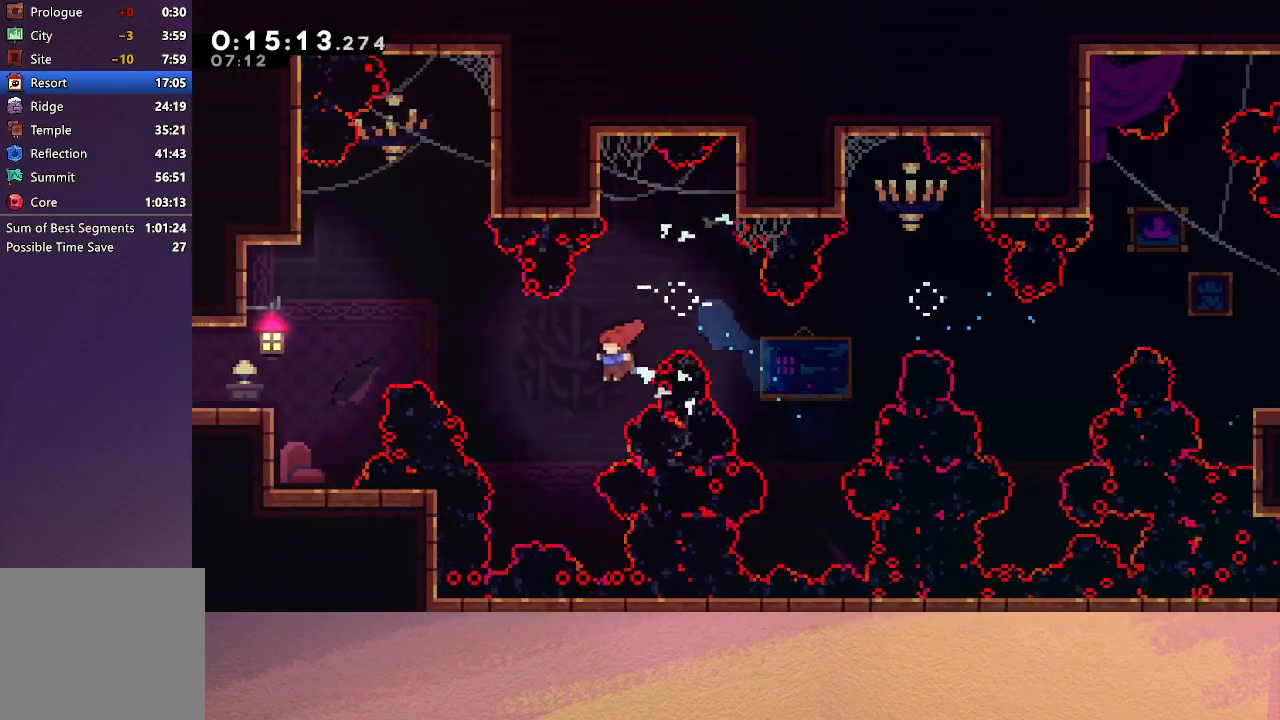
{"buttons": ["R1", "DPAD_UP", "DPAD_LEFT"], "left_stick": "center", "events": [[133, "CROSS", "down"], [250, "R1", "down"], [317, "CROSS", "up"], [400, "CIRCLE", "up"]]}
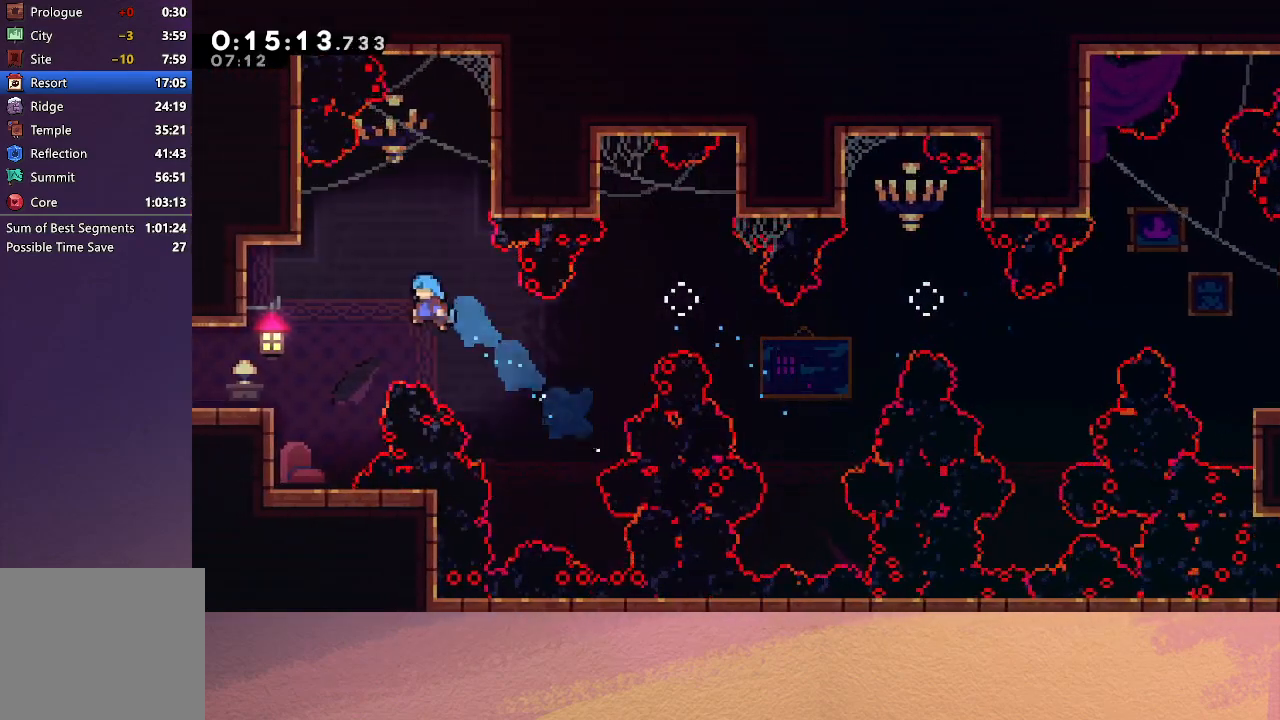
{"buttons": [], "left_stick": "center", "events": [[50, "DPAD_UP", "up"], [350, "DPAD_LEFT", "up"], [383, "R1", "up"]]}
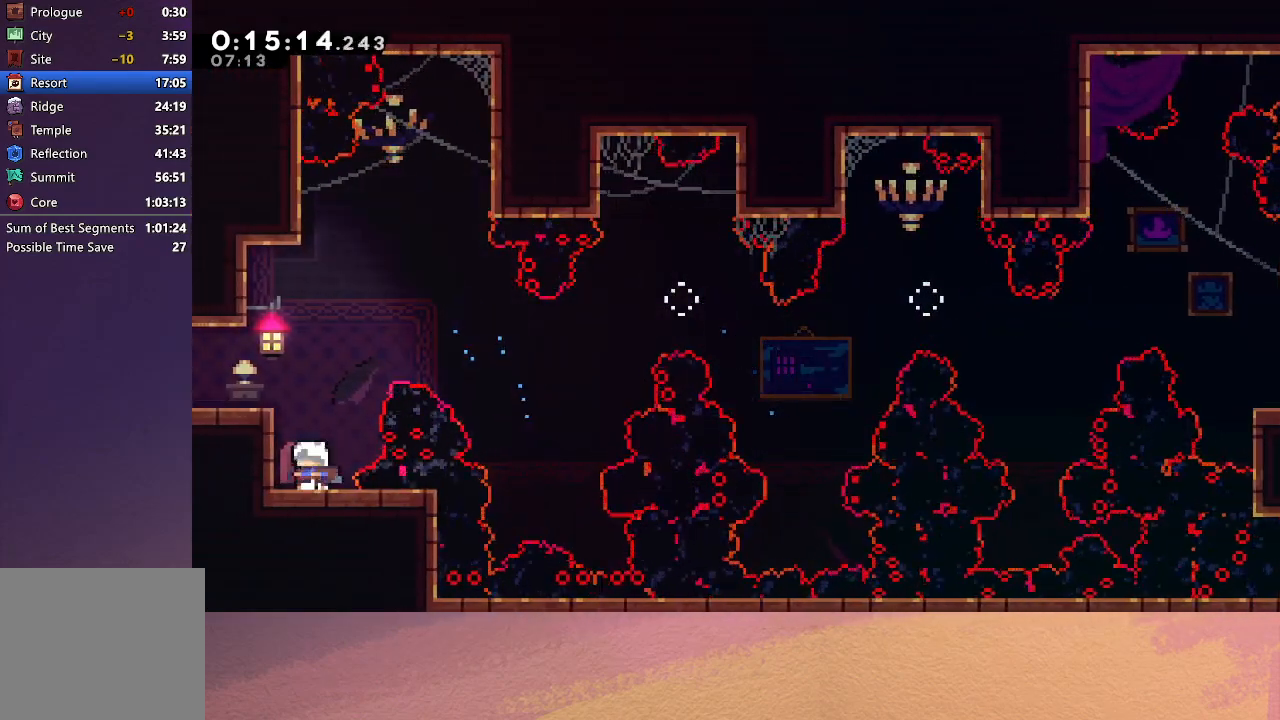
{"buttons": ["DPAD_DOWN", "DPAD_LEFT"], "left_stick": "center", "events": [[33, "DPAD_LEFT", "down"], [50, "CIRCLE", "down"], [300, "CIRCLE", "up"], [300, "DPAD_DOWN", "down"], [383, "CROSS", "down"], [467, "CROSS", "up"]]}
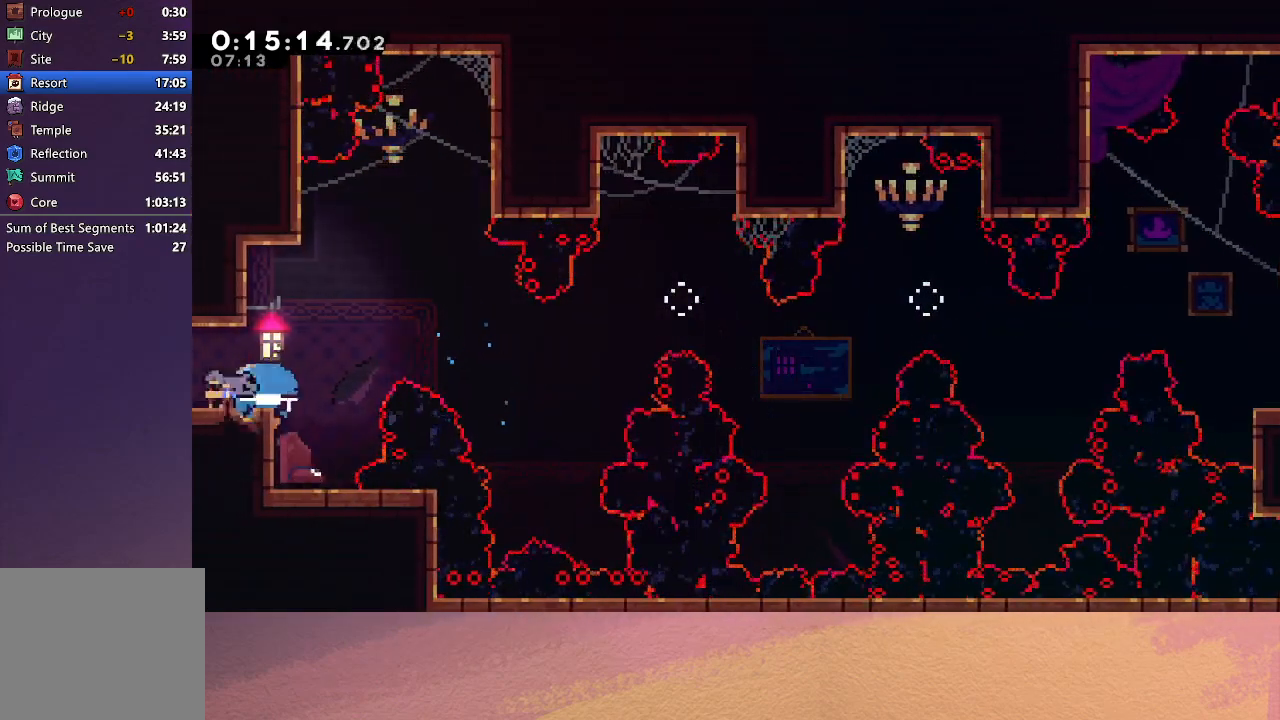
{"buttons": ["CIRCLE", "DPAD_LEFT"], "left_stick": "center", "events": [[17, "CIRCLE", "down"], [200, "DPAD_DOWN", "up"]]}
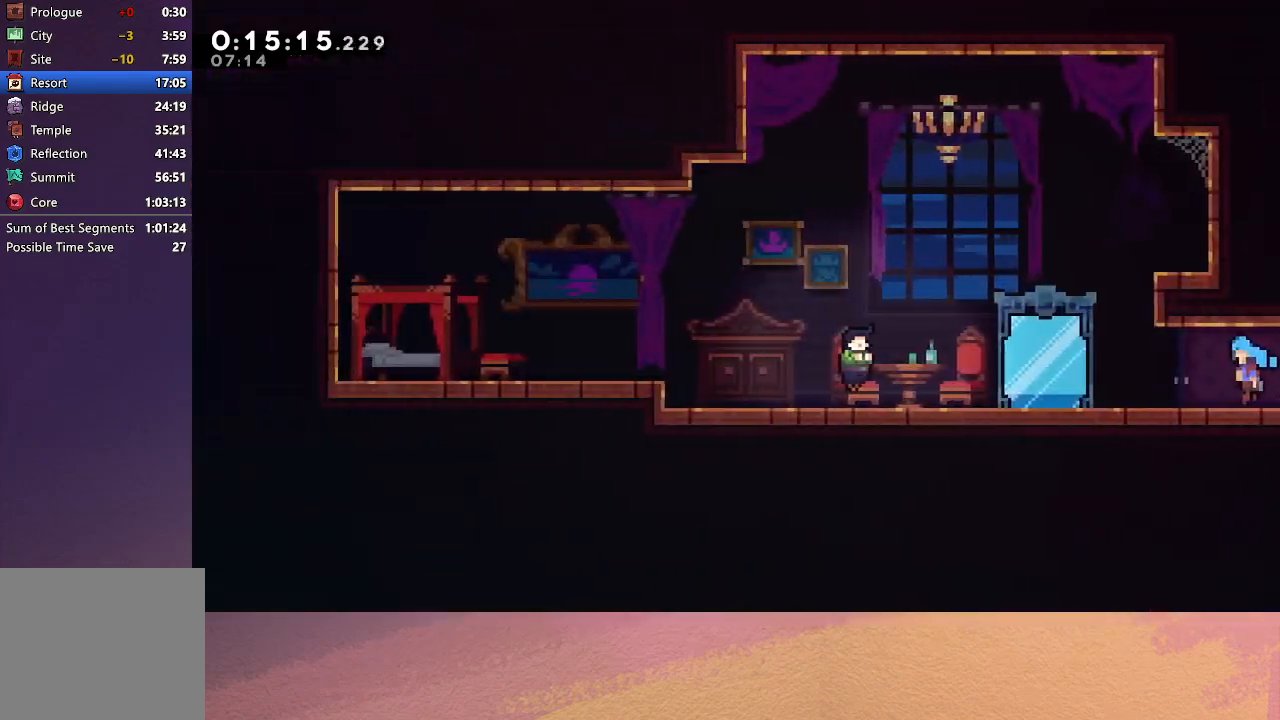
{"buttons": ["CIRCLE"], "left_stick": "center", "events": [[183, "DPAD_LEFT", "up"], [250, "L2", "down"], [300, "CIRCLE", "up"], [317, "DPAD_DOWN", "down"], [400, "CIRCLE", "down"], [433, "L2", "up"], [450, "DPAD_DOWN", "up"]]}
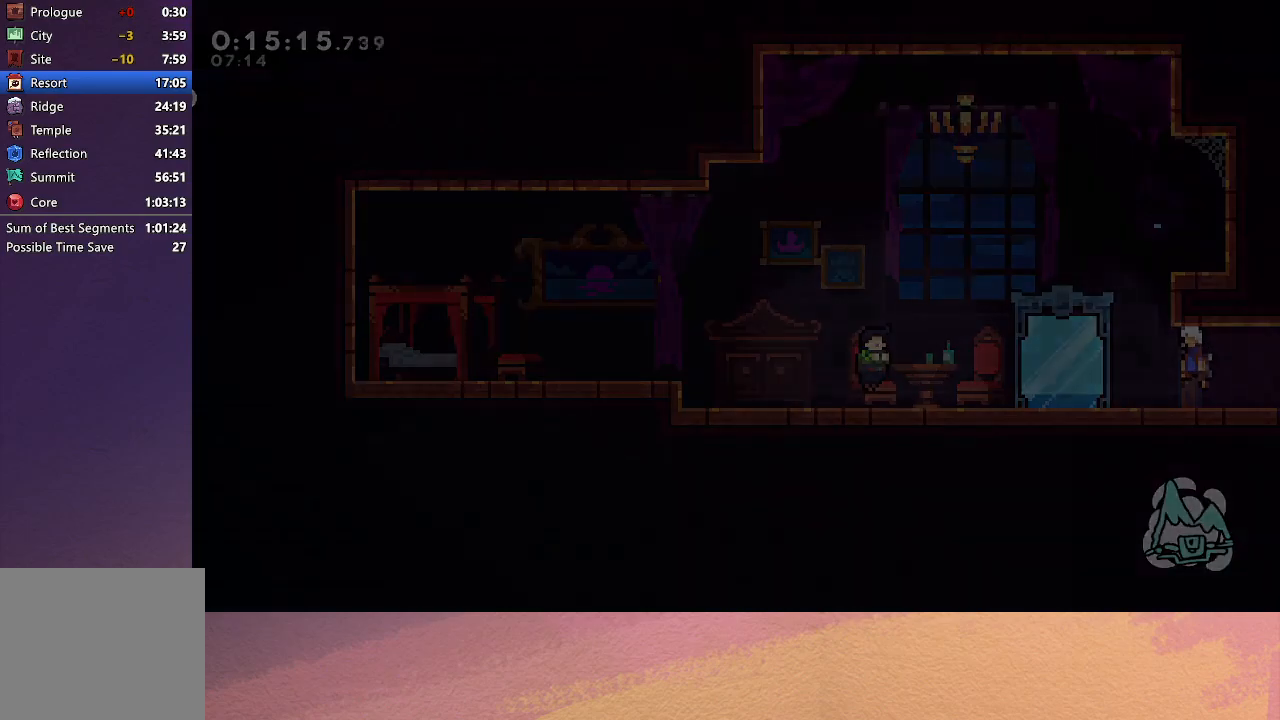
{"buttons": ["DPAD_LEFT"], "left_stick": "center", "events": [[50, "CIRCLE", "up"], [50, "DPAD_LEFT", "down"]]}
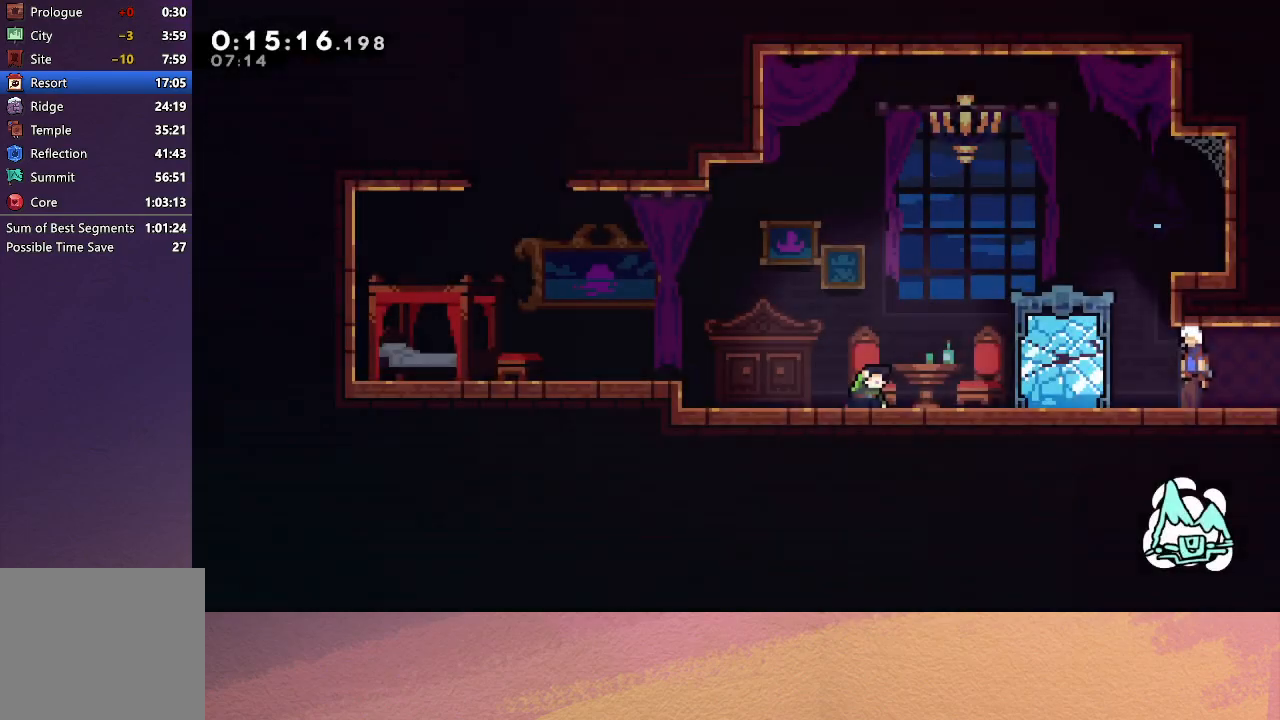
{"buttons": ["CIRCLE", "DPAD_DOWN", "DPAD_LEFT"], "left_stick": "center", "events": [[67, "DPAD_DOWN", "down"], [100, "CROSS", "down"], [233, "CROSS", "up"], [317, "CIRCLE", "down"]]}
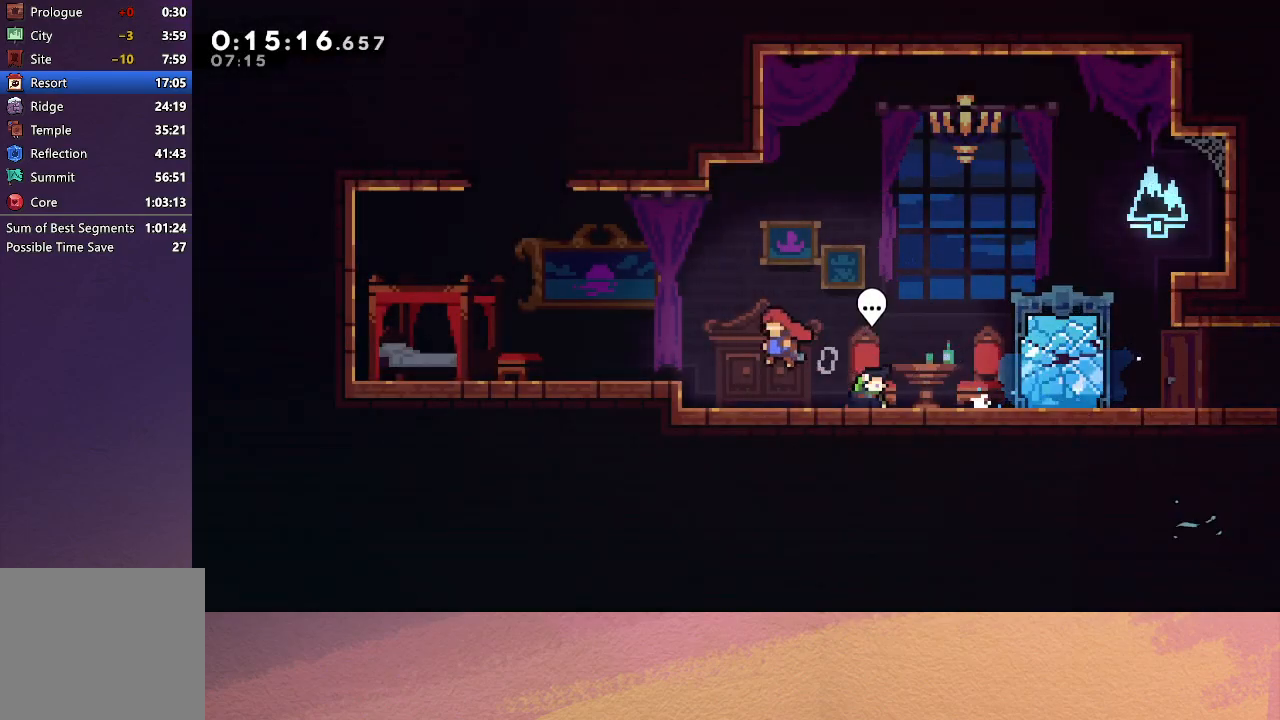
{"buttons": ["CIRCLE", "DPAD_UP"], "left_stick": "center", "events": [[33, "CIRCLE", "up"], [117, "CIRCLE", "down"], [117, "DPAD_DOWN", "up"], [233, "CIRCLE", "up"], [233, "DPAD_LEFT", "up"], [233, "DPAD_UP", "down"], [283, "CROSS", "down"], [383, "CROSS", "up"], [467, "CIRCLE", "down"]]}
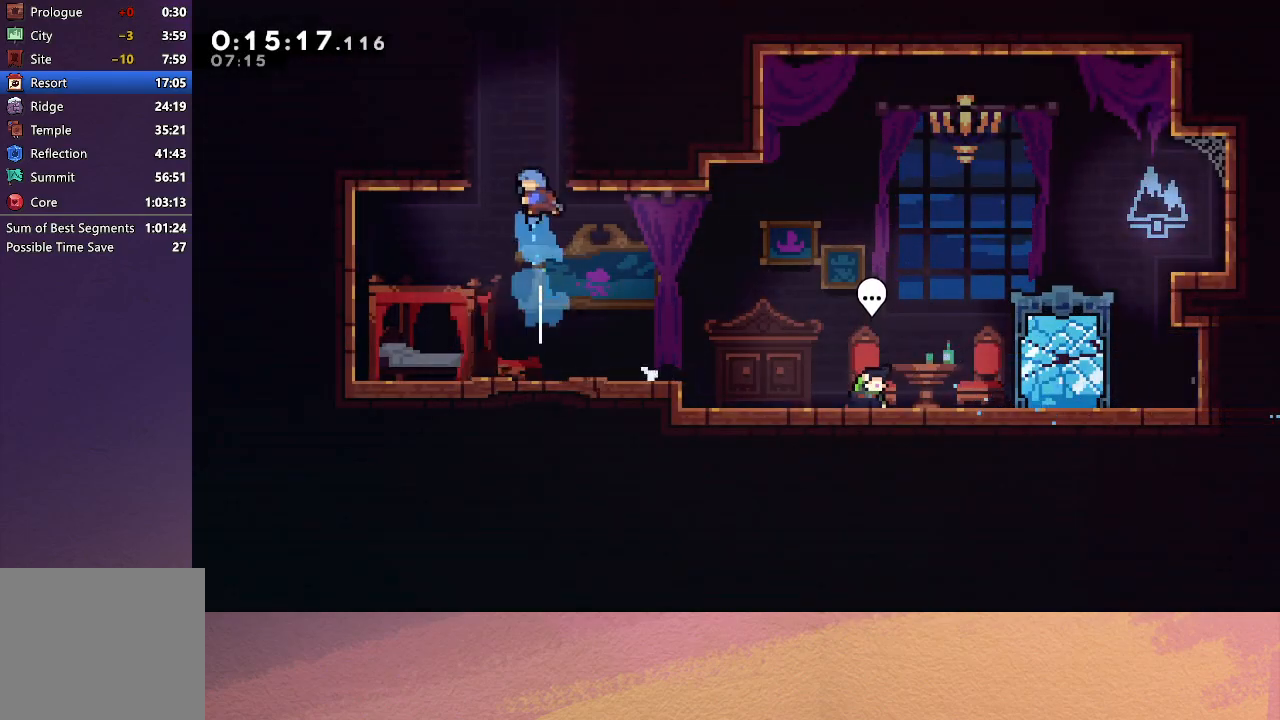
{"buttons": ["R1", "DPAD_UP", "DPAD_RIGHT"], "left_stick": "center", "events": [[33, "DPAD_LEFT", "down"], [150, "R1", "down"], [267, "TRIANGLE", "down"], [333, "DPAD_LEFT", "up"], [367, "DPAD_RIGHT", "down"], [450, "TRIANGLE", "up"], [483, "CIRCLE", "up"]]}
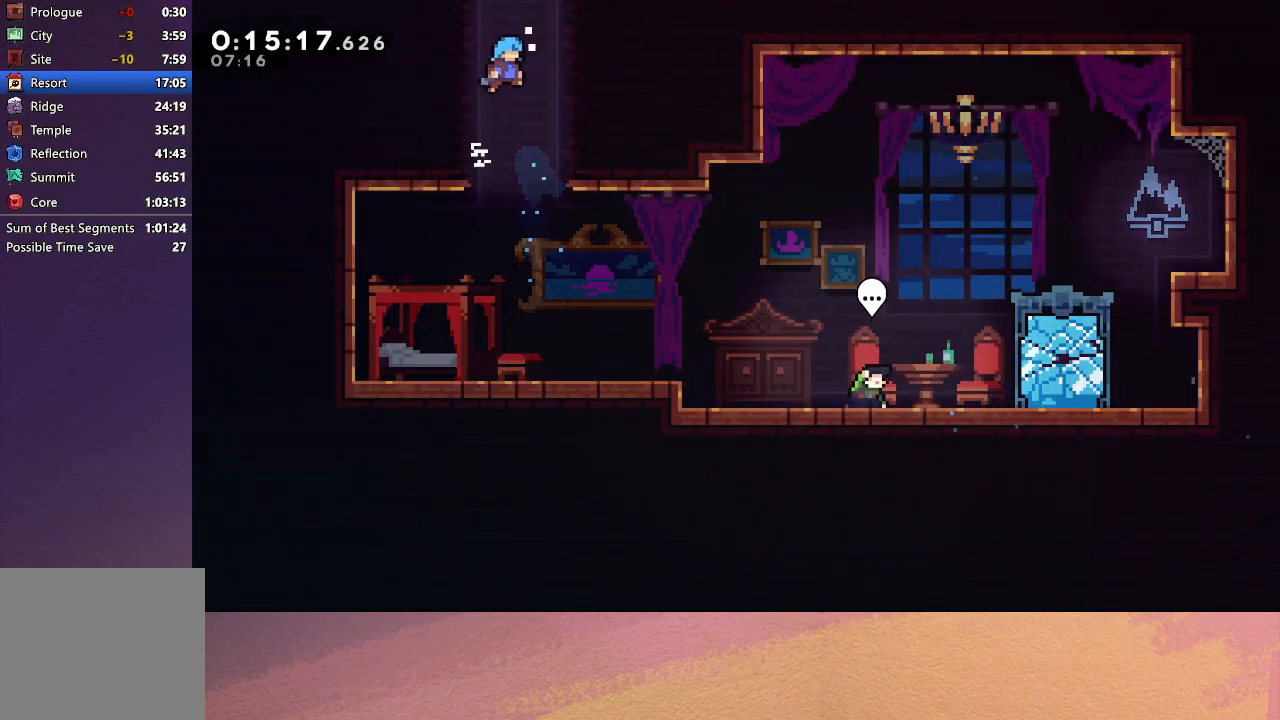
{"buttons": ["CIRCLE", "R1"], "left_stick": "center", "events": [[50, "CIRCLE", "down"], [183, "CIRCLE", "up"], [217, "CIRCLE", "down"], [300, "CIRCLE", "up"], [367, "CIRCLE", "down"], [483, "DPAD_RIGHT", "up"], [500, "DPAD_UP", "up"]]}
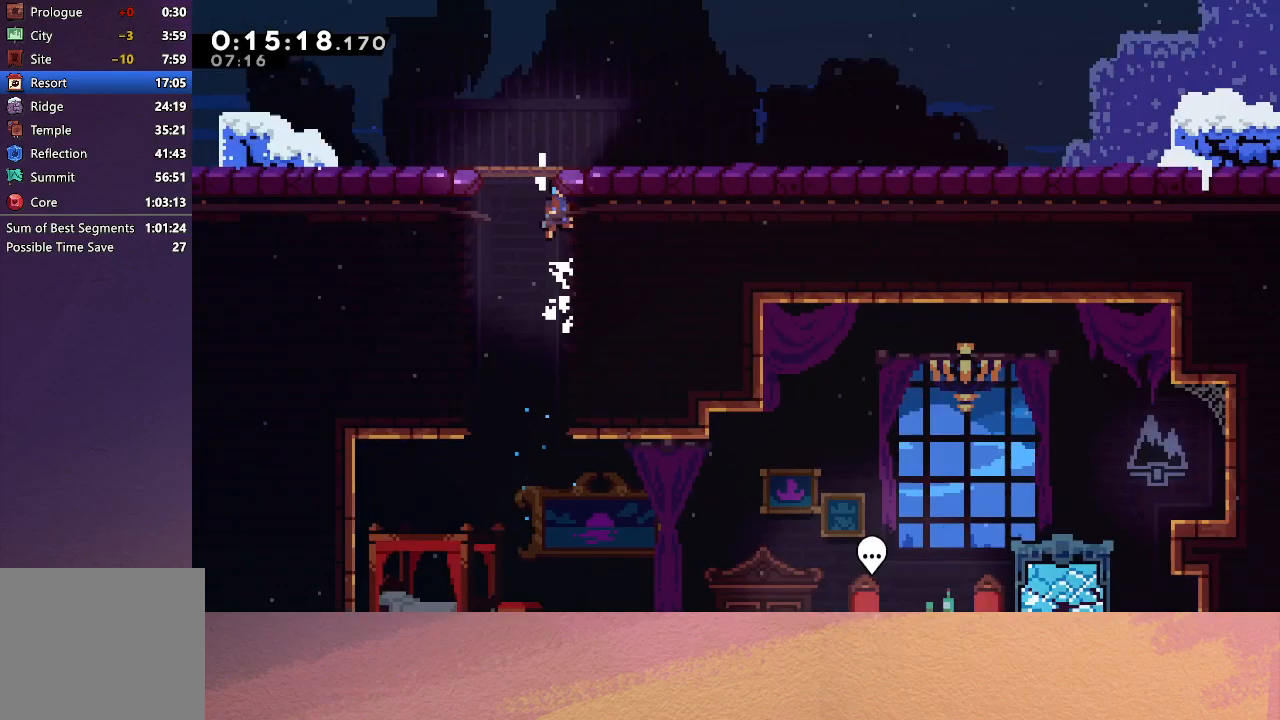
{"buttons": [], "left_stick": "center", "events": [[17, "CIRCLE", "up"], [100, "R1", "up"]]}
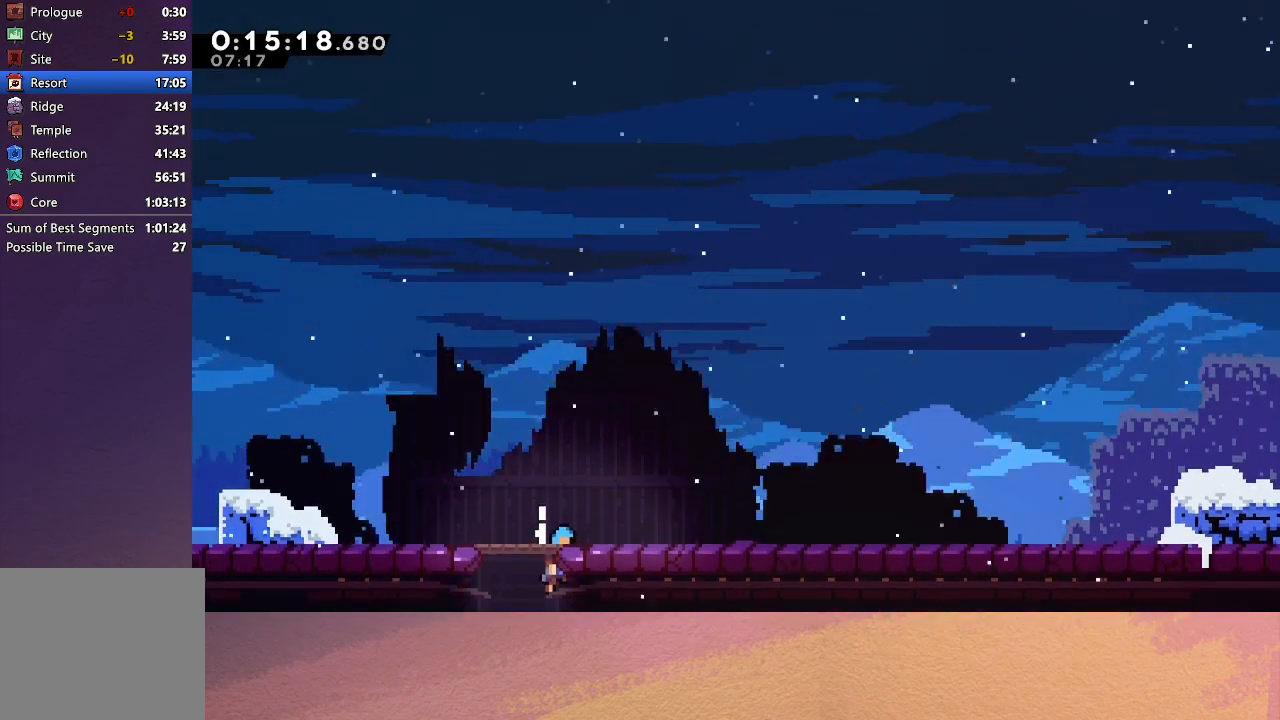
{"buttons": [], "left_stick": "center", "events": [[83, "L2", "down"], [133, "DPAD_DOWN", "down"], [233, "CIRCLE", "down"], [267, "L2", "up"], [317, "DPAD_DOWN", "up"], [350, "CIRCLE", "up"]]}
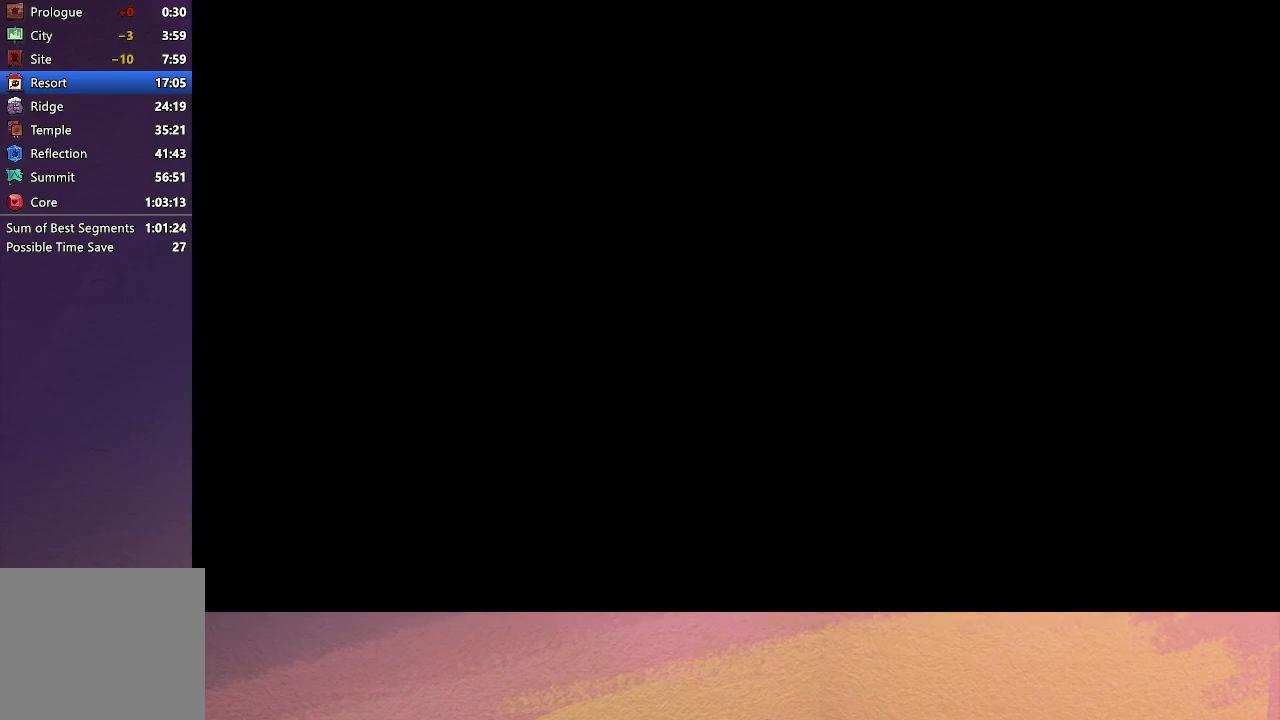
{"buttons": ["CROSS", "DPAD_RIGHT"], "left_stick": "center", "events": [[433, "DPAD_RIGHT", "down"], [450, "CROSS", "down"]]}
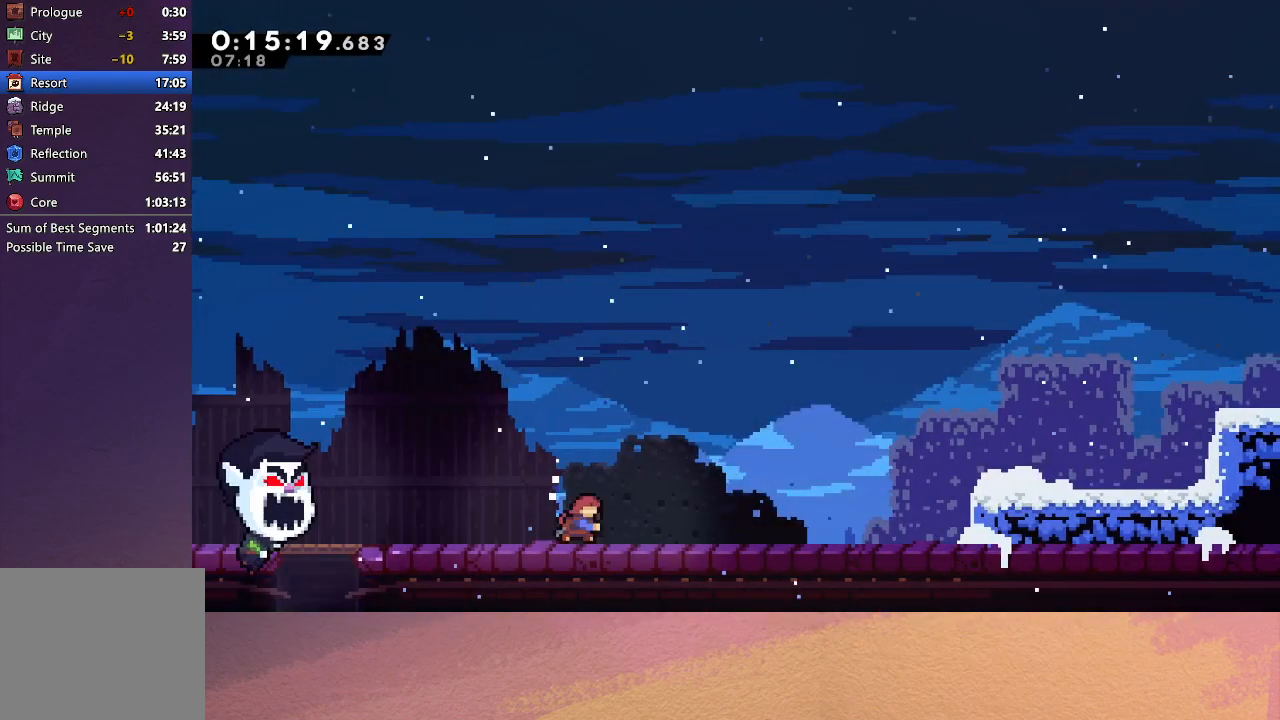
{"buttons": ["DPAD_RIGHT"], "left_stick": "center", "events": [[50, "CROSS", "up"], [167, "CROSS", "down"], [283, "CIRCLE", "down"], [417, "CROSS", "up"], [467, "CIRCLE", "up"]]}
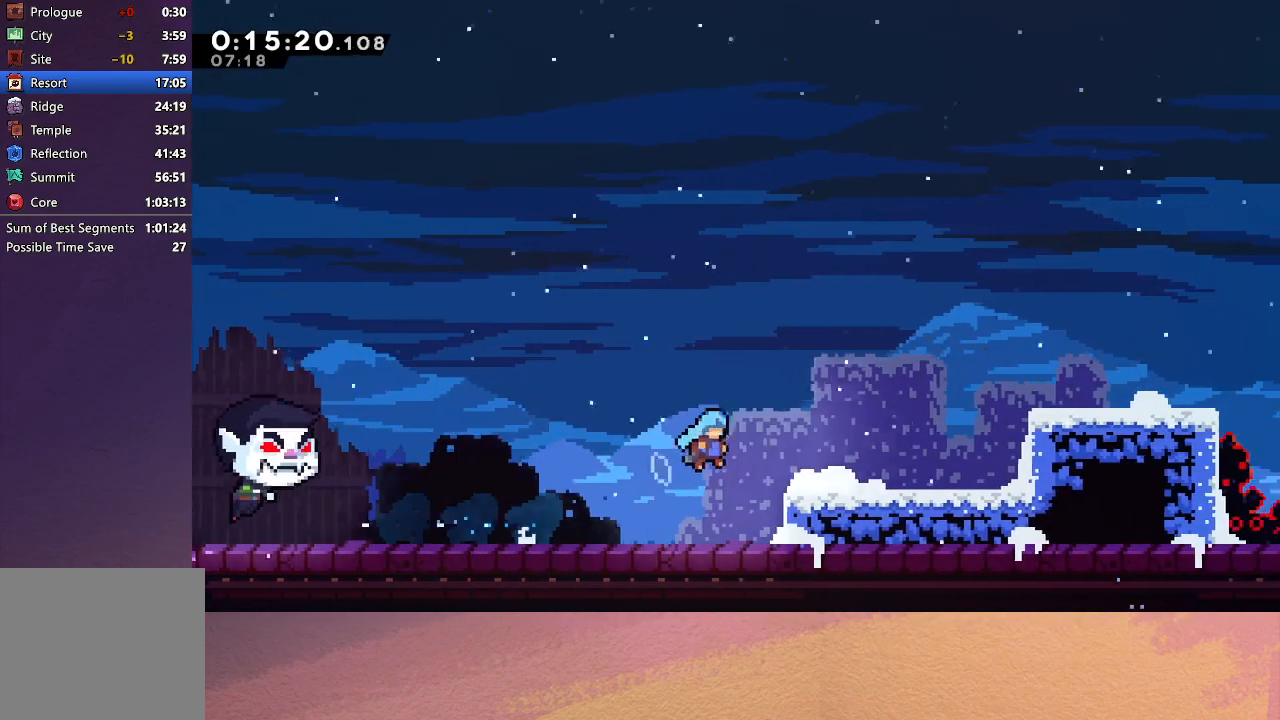
{"buttons": ["CROSS", "CIRCLE", "DPAD_RIGHT"], "left_stick": "center", "events": [[117, "DPAD_RIGHT", "up"], [250, "CROSS", "down"], [267, "DPAD_RIGHT", "down"], [333, "CIRCLE", "down"]]}
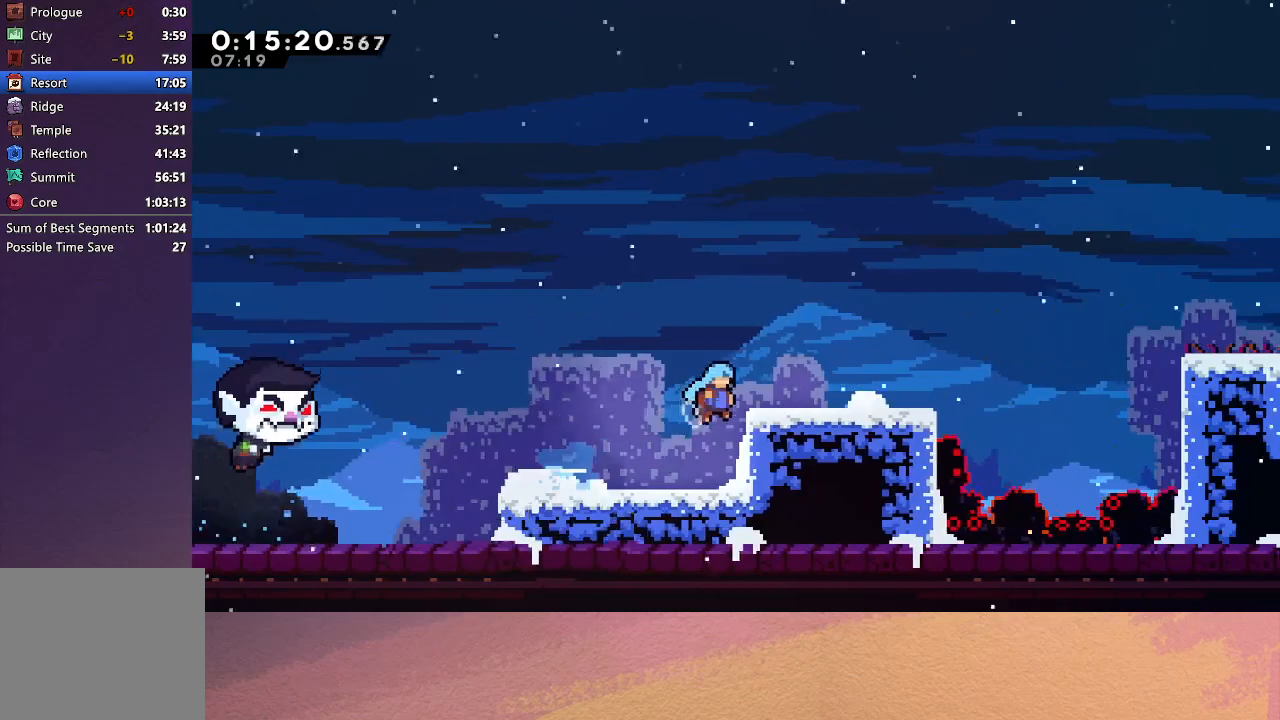
{"buttons": ["CROSS", "CIRCLE", "DPAD_RIGHT"], "left_stick": "center", "events": [[17, "CROSS", "up"], [67, "CIRCLE", "up"], [267, "CROSS", "down"], [383, "CIRCLE", "down"]]}
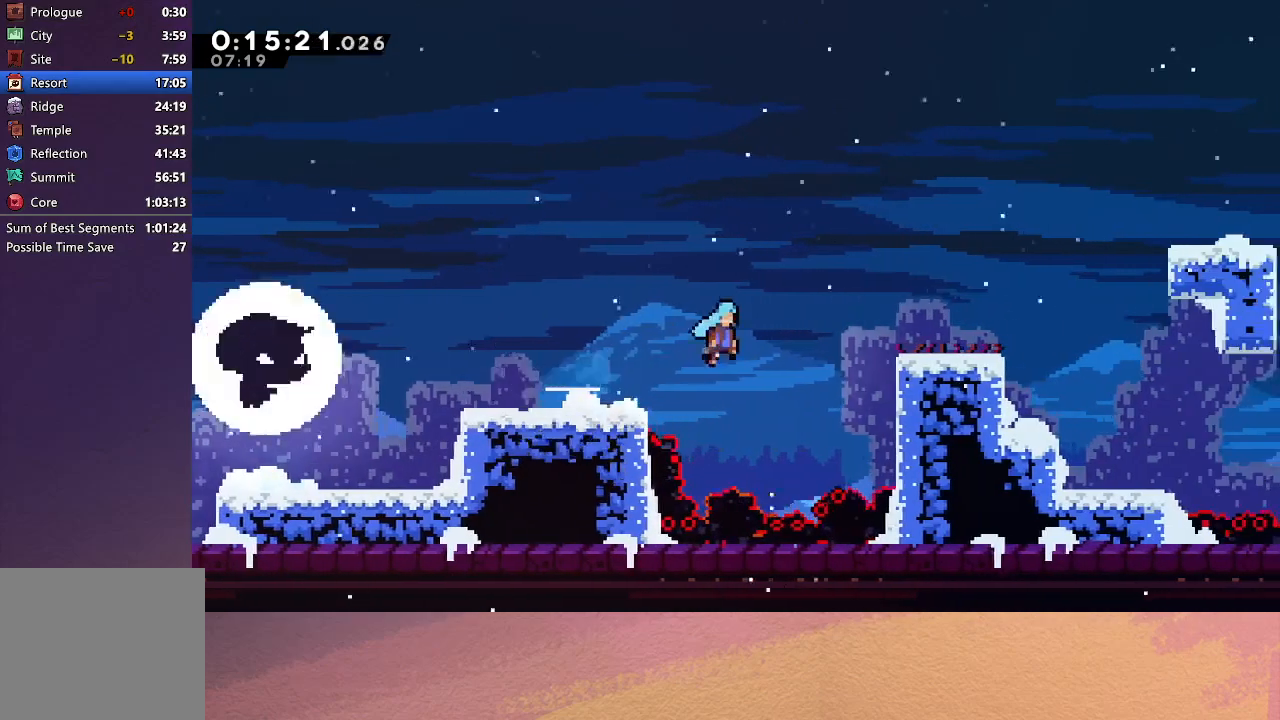
{"buttons": ["CIRCLE", "DPAD_RIGHT"], "left_stick": "center", "events": [[67, "CROSS", "up"], [100, "CIRCLE", "up"], [400, "CIRCLE", "down"]]}